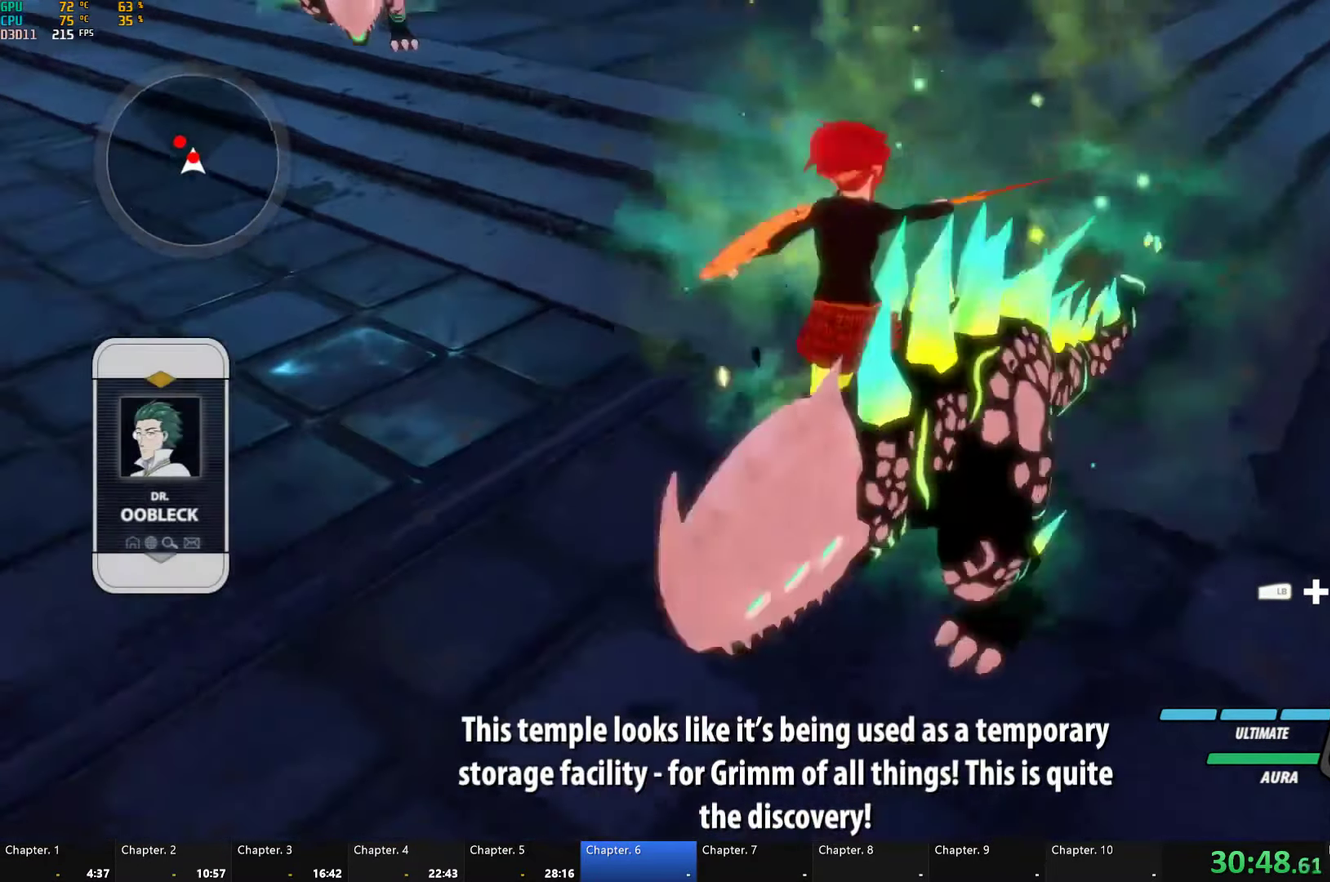
Gameplay with a controller (Xbox layout); each line is a JSON object with the inputs held at the frame after it. "button_events" lists button changes between this image and that frame as [ms after this image, input, new state], when the widget could be followed in between (sticks are given only as held states). This document gives stick clicks only as held states, not as events.
{"buttons": [], "left_stick": "up-left", "right_stick": "center"}
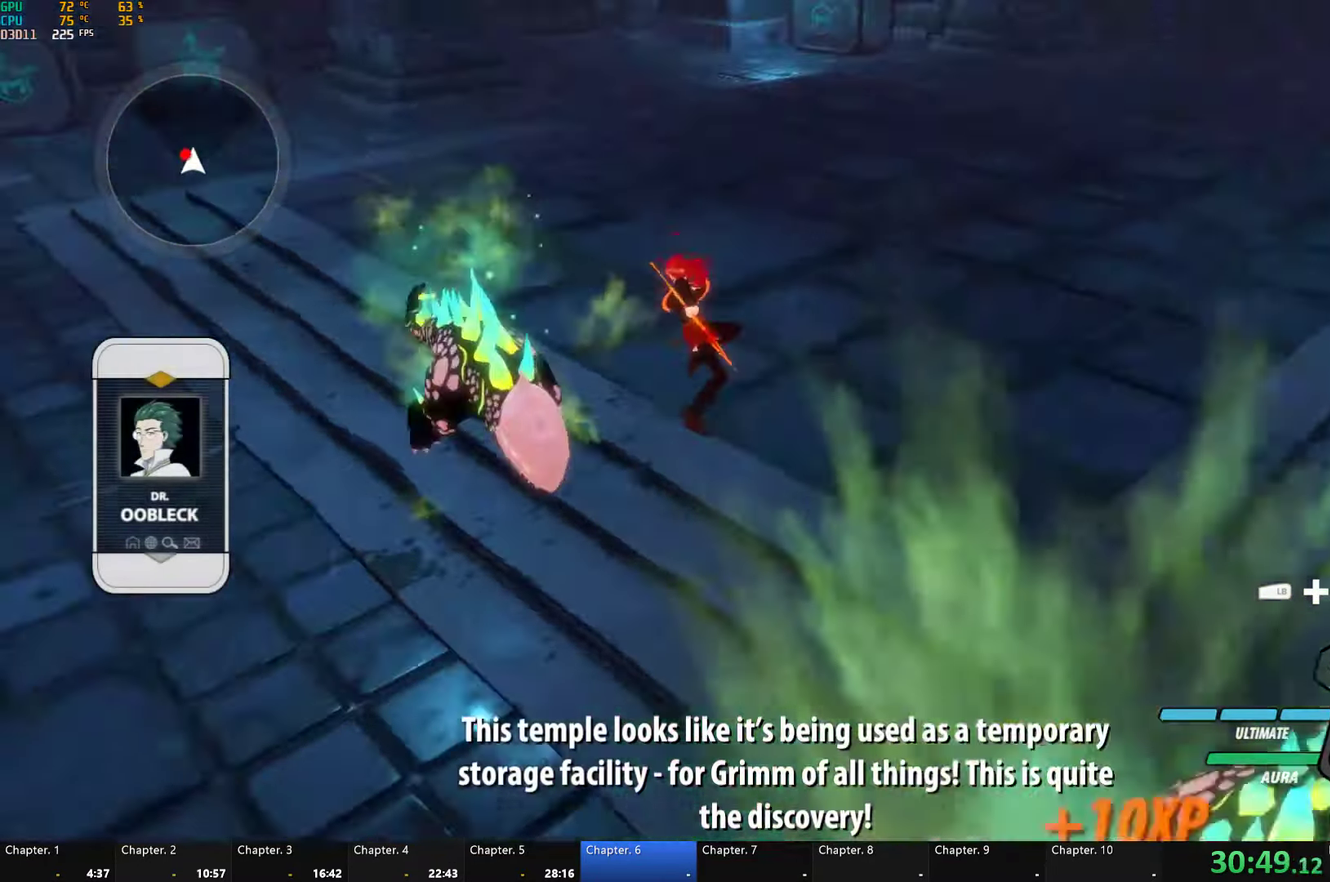
{"buttons": ["X"], "left_stick": "center", "right_stick": "center", "button_events": [[67, "L1", "down"], [134, "L1", "up"], [250, "X", "down"], [367, "X", "up"], [417, "X", "down"]]}
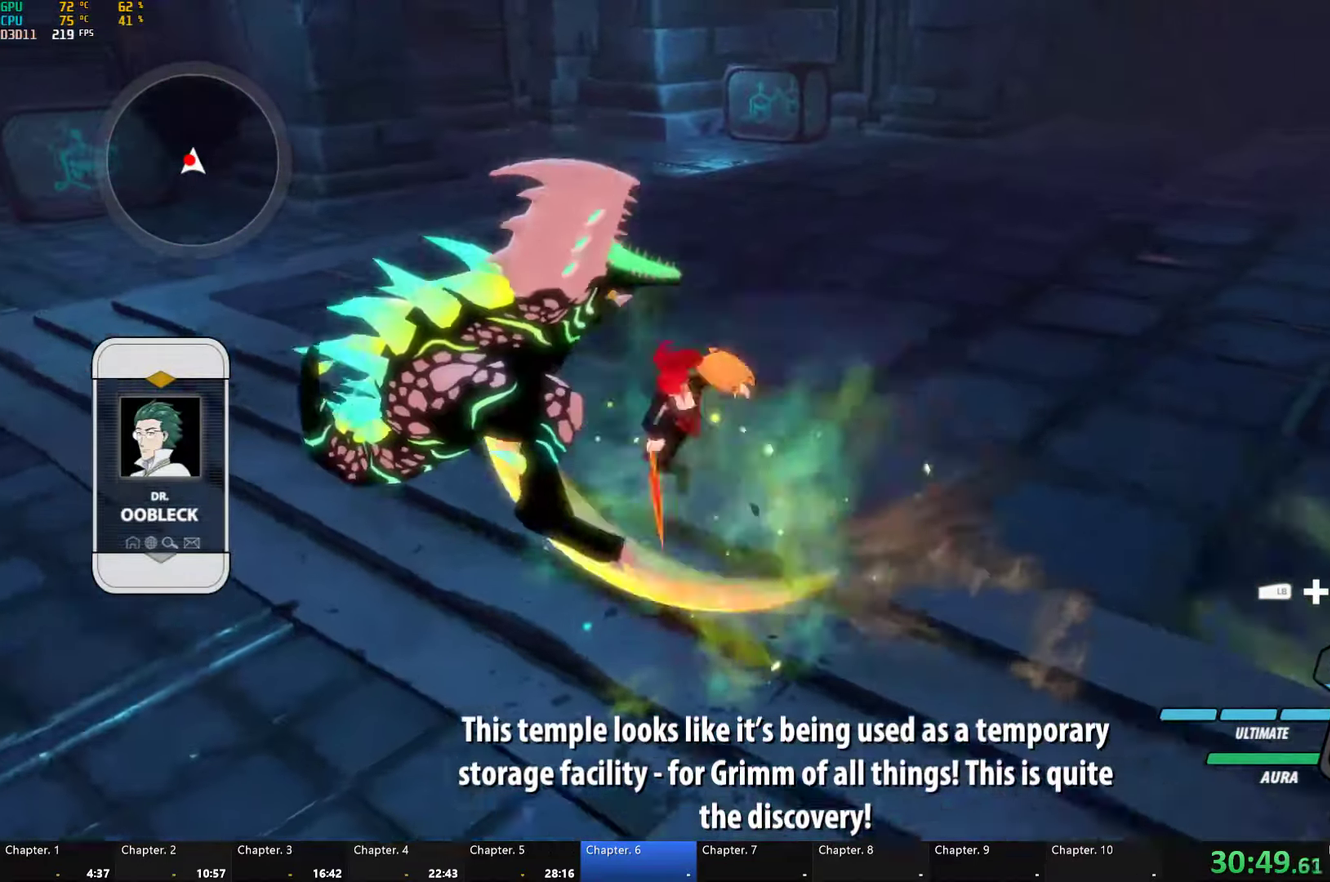
{"buttons": [], "left_stick": "up-right", "right_stick": "down-left", "button_events": [[17, "X", "up"], [50, "L1", "down"], [134, "L1", "up"], [217, "L1", "down"], [284, "L1", "up"]]}
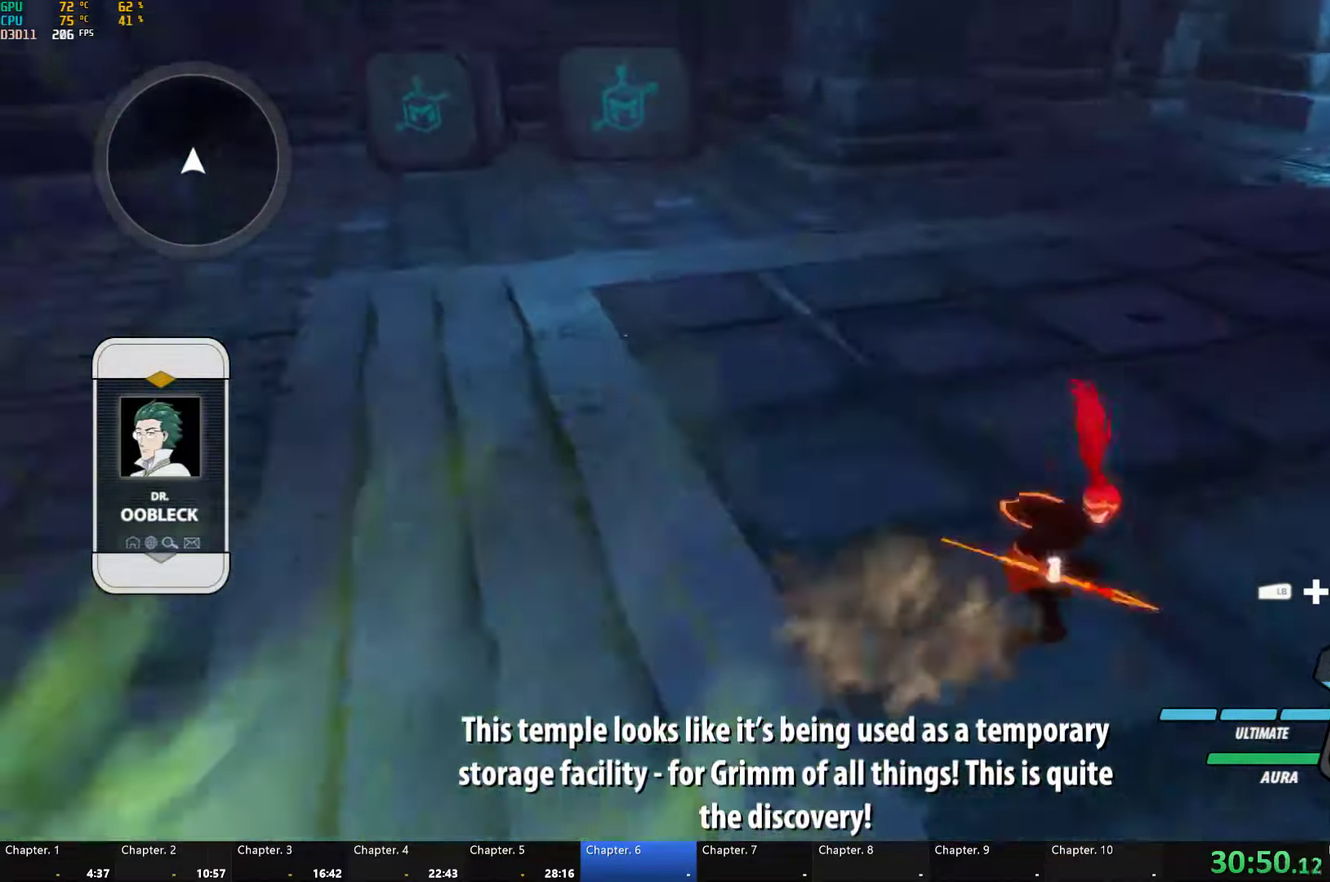
{"buttons": ["A", "R2"], "left_stick": "up-right", "right_stick": "center"}
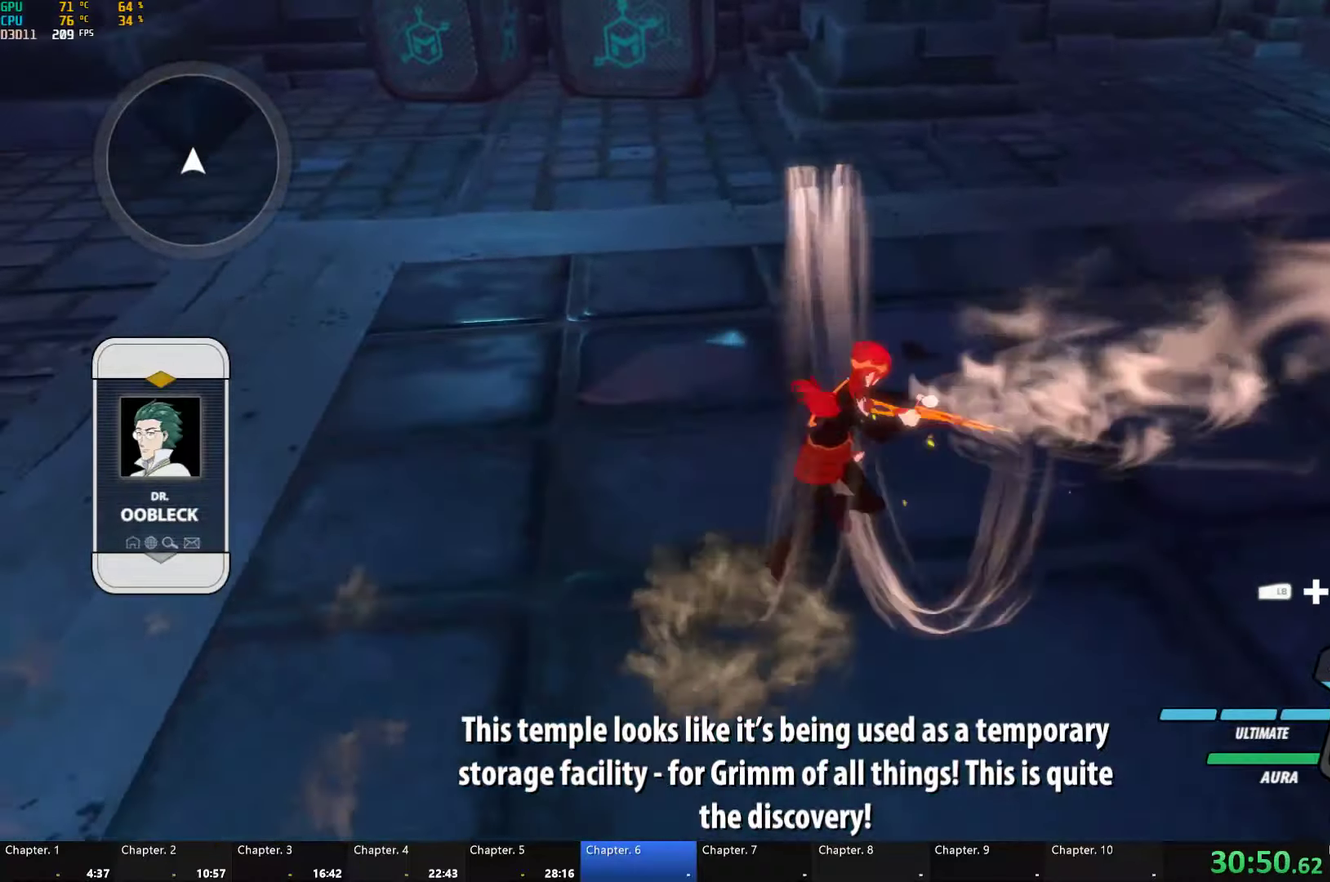
{"buttons": ["A", "R2"], "left_stick": "up-right", "right_stick": "center", "button_events": [[66, "B", "down"], [66, "R2", "up"], [133, "B", "up"], [183, "R2", "down"], [300, "B", "down"], [316, "R2", "up"], [350, "B", "up"], [400, "R2", "down"]]}
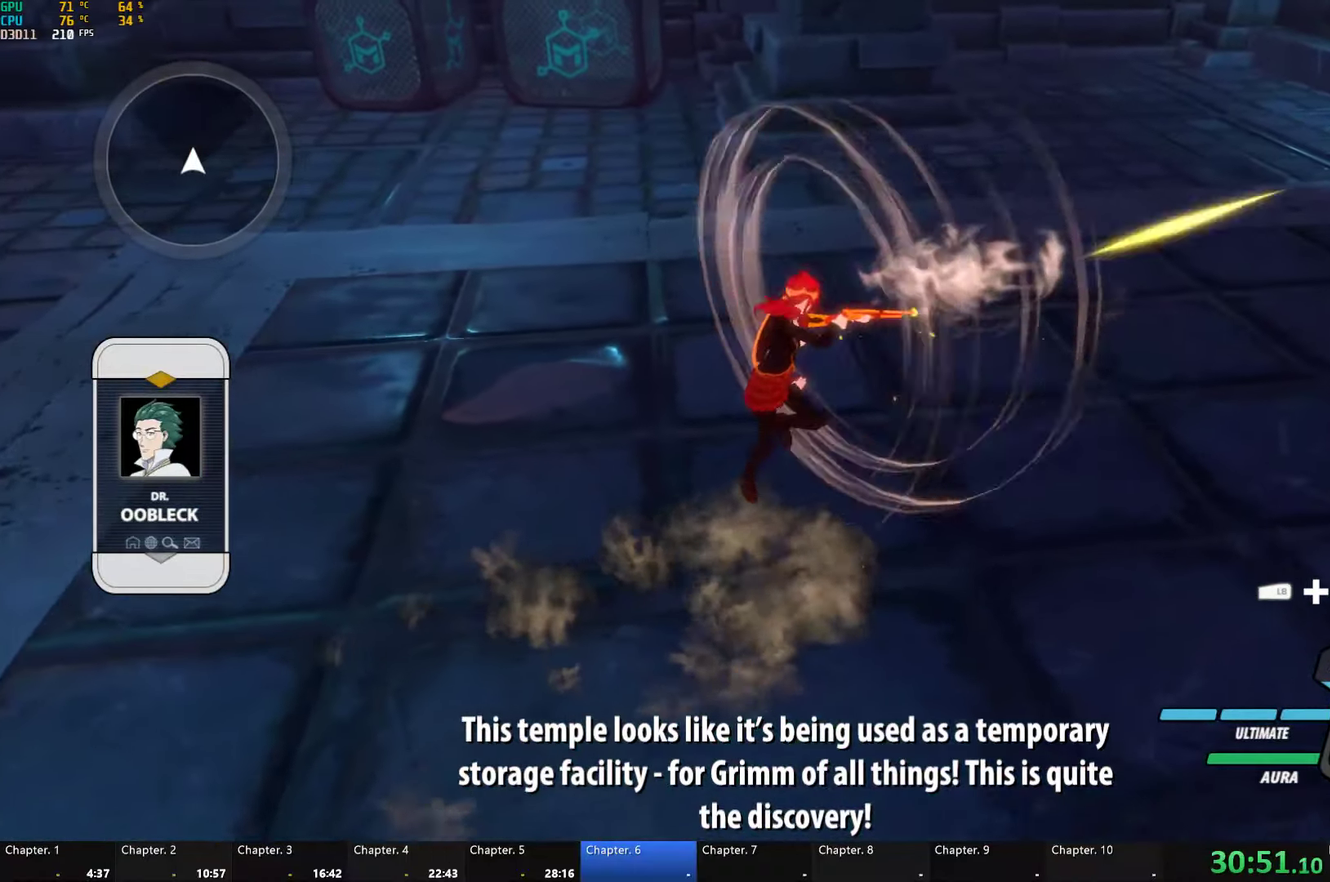
{"buttons": ["B"], "left_stick": "right", "right_stick": "center", "button_events": [[16, "A", "up"], [16, "B", "down"], [33, "R2", "up"], [83, "B", "up"], [116, "A", "down"], [116, "R2", "down"], [250, "A", "up"], [250, "R2", "up"], [266, "B", "down"], [300, "B", "up"], [316, "A", "down"], [333, "R2", "down"], [450, "A", "up"], [466, "B", "down"], [466, "R2", "up"]]}
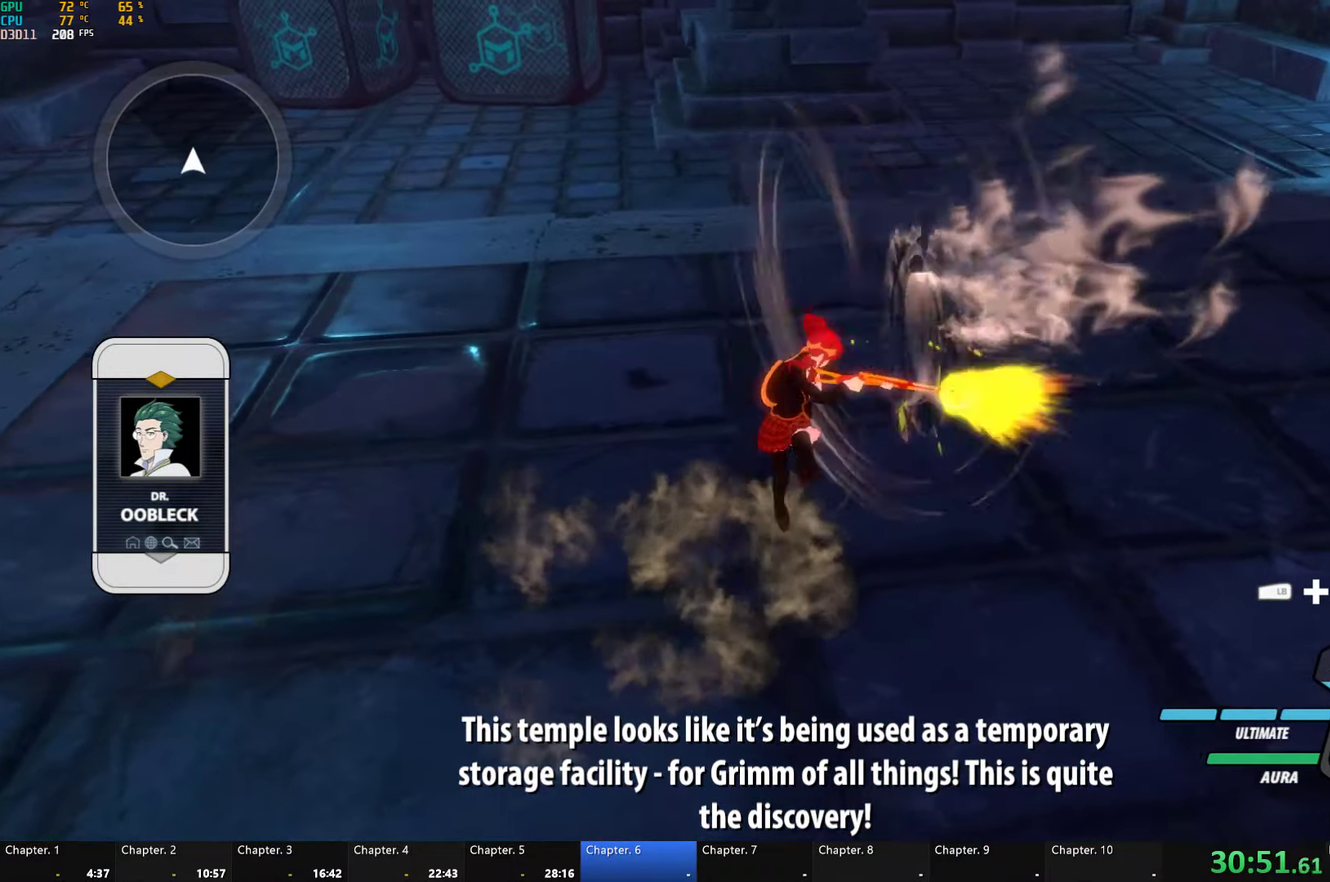
{"buttons": ["A", "R2"], "left_stick": "right", "right_stick": "center"}
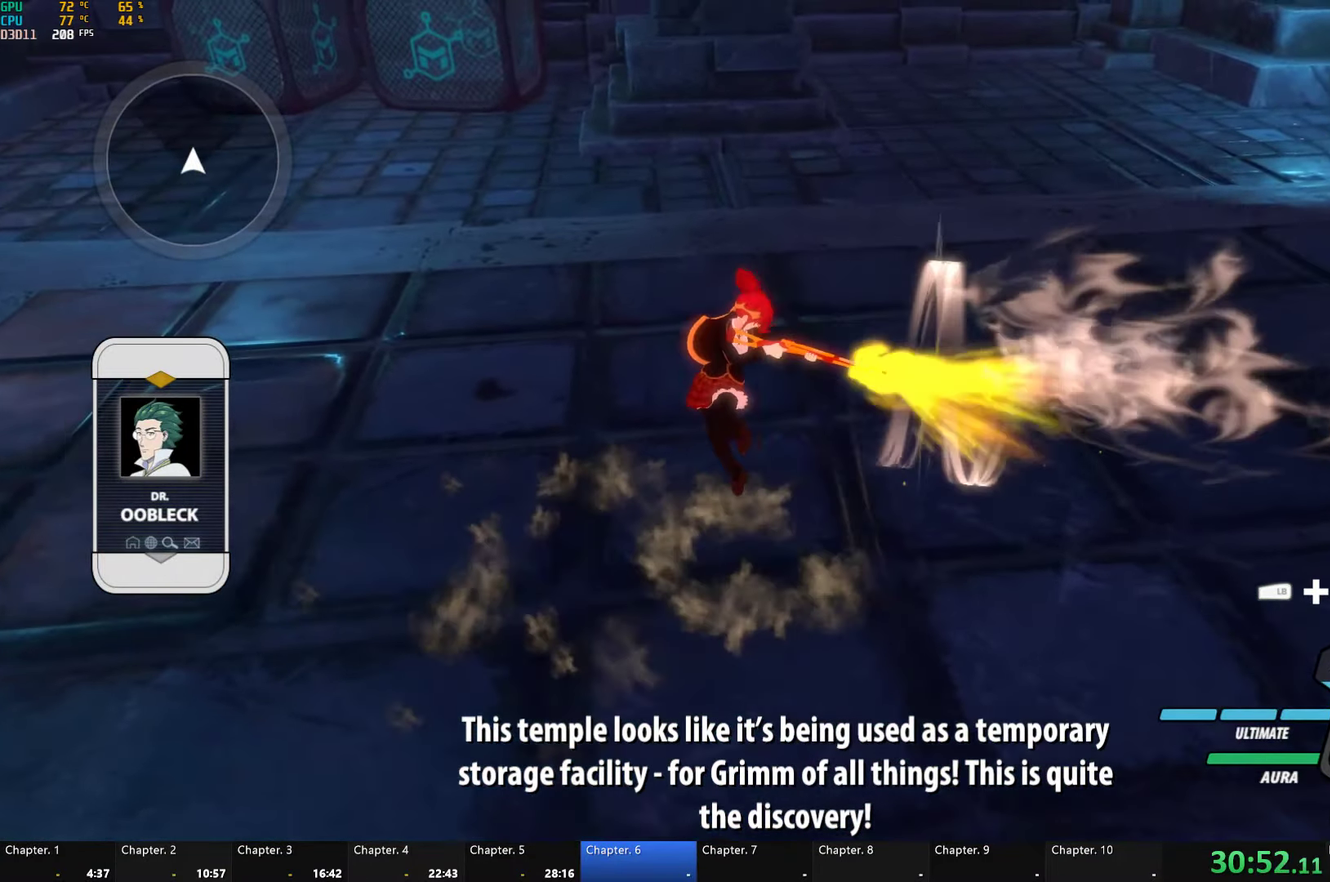
{"buttons": ["A", "R2"], "left_stick": "down-right", "right_stick": "center", "button_events": [[133, "B", "down"], [133, "R2", "up"], [200, "B", "up"], [250, "R2", "down"], [400, "B", "down"], [400, "R2", "up"], [450, "B", "up"], [500, "R2", "down"]]}
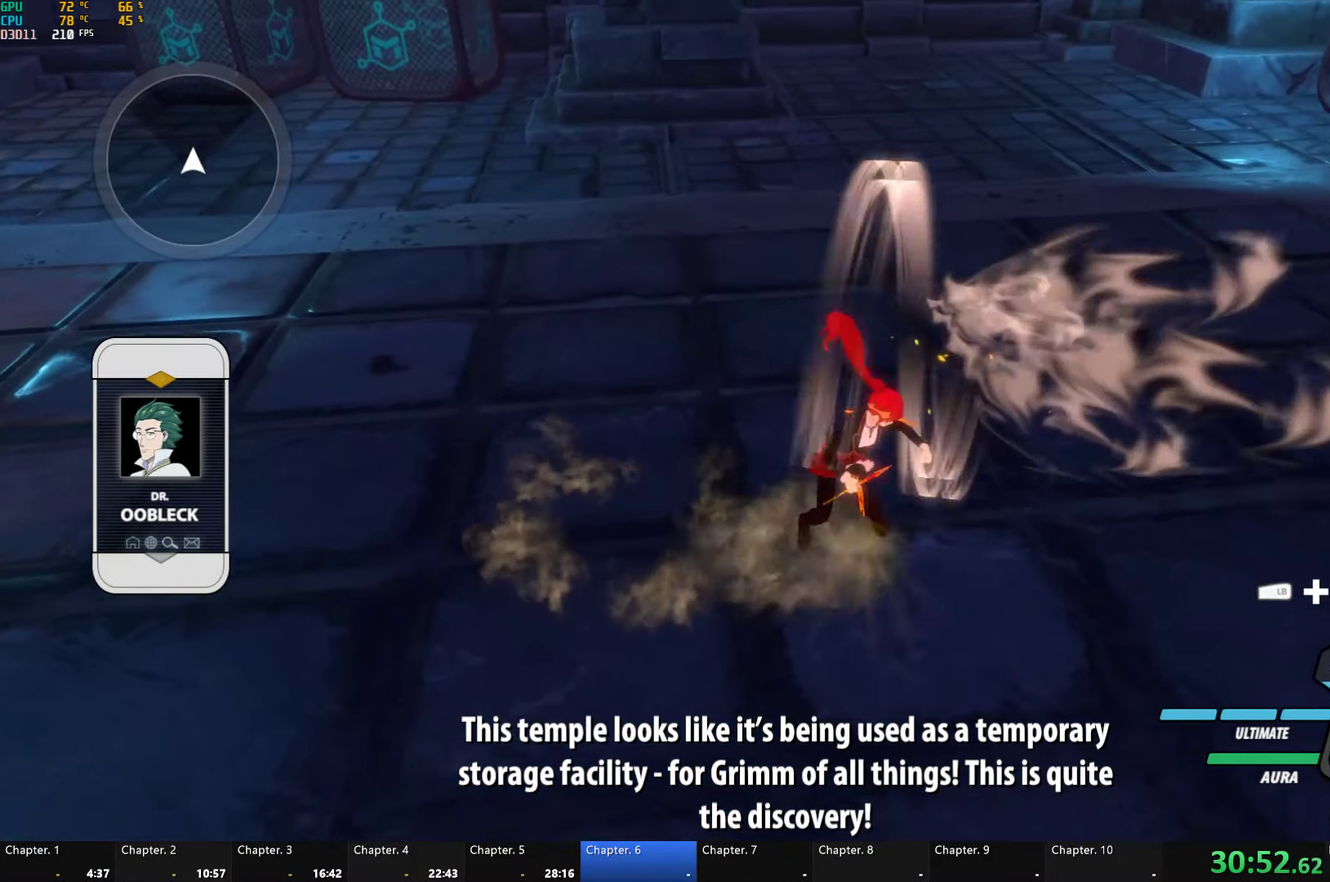
{"buttons": [], "left_stick": "center", "right_stick": "center"}
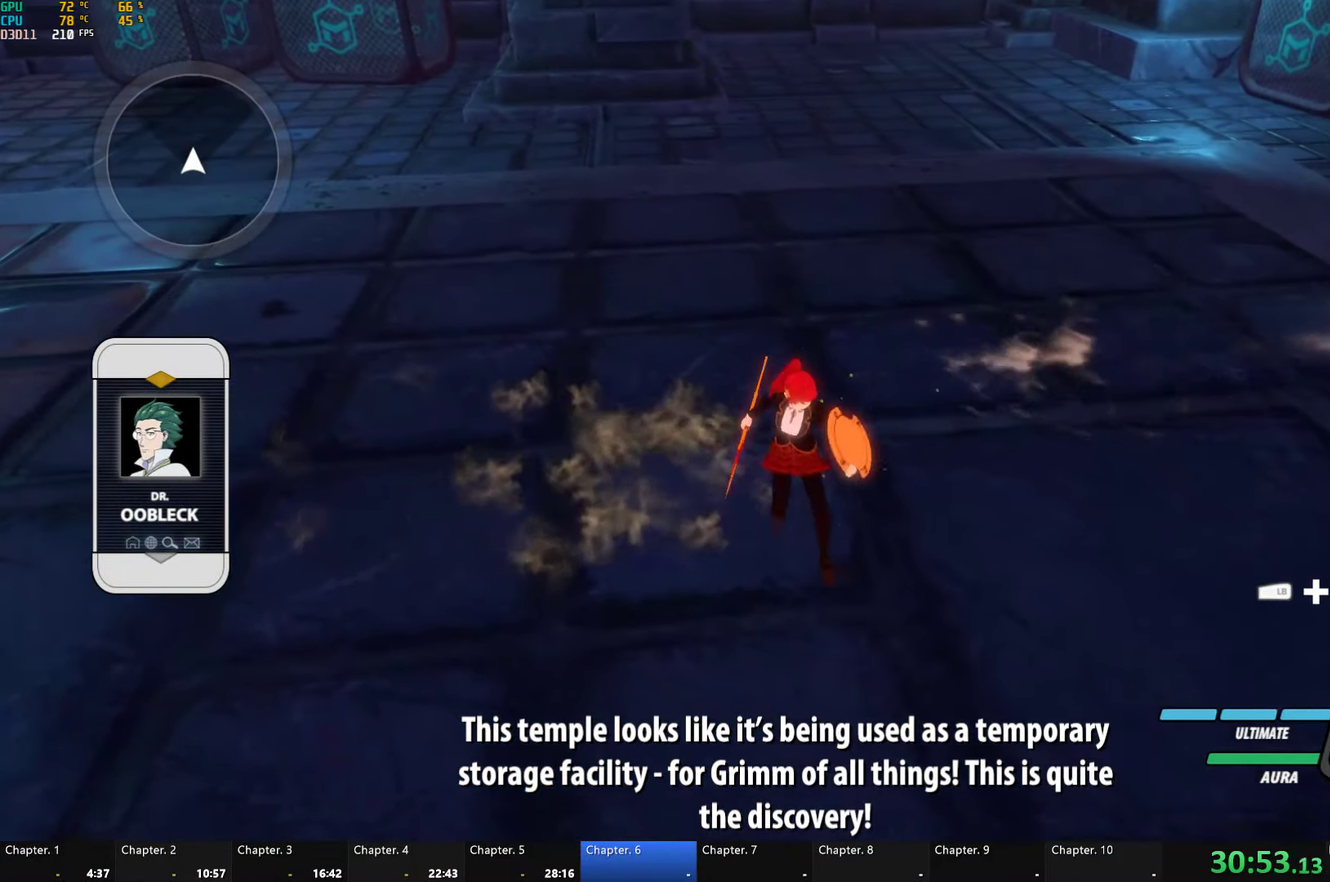
{"buttons": [], "left_stick": "down", "right_stick": "center", "button_events": [[316, "L1", "down"], [433, "L1", "up"]]}
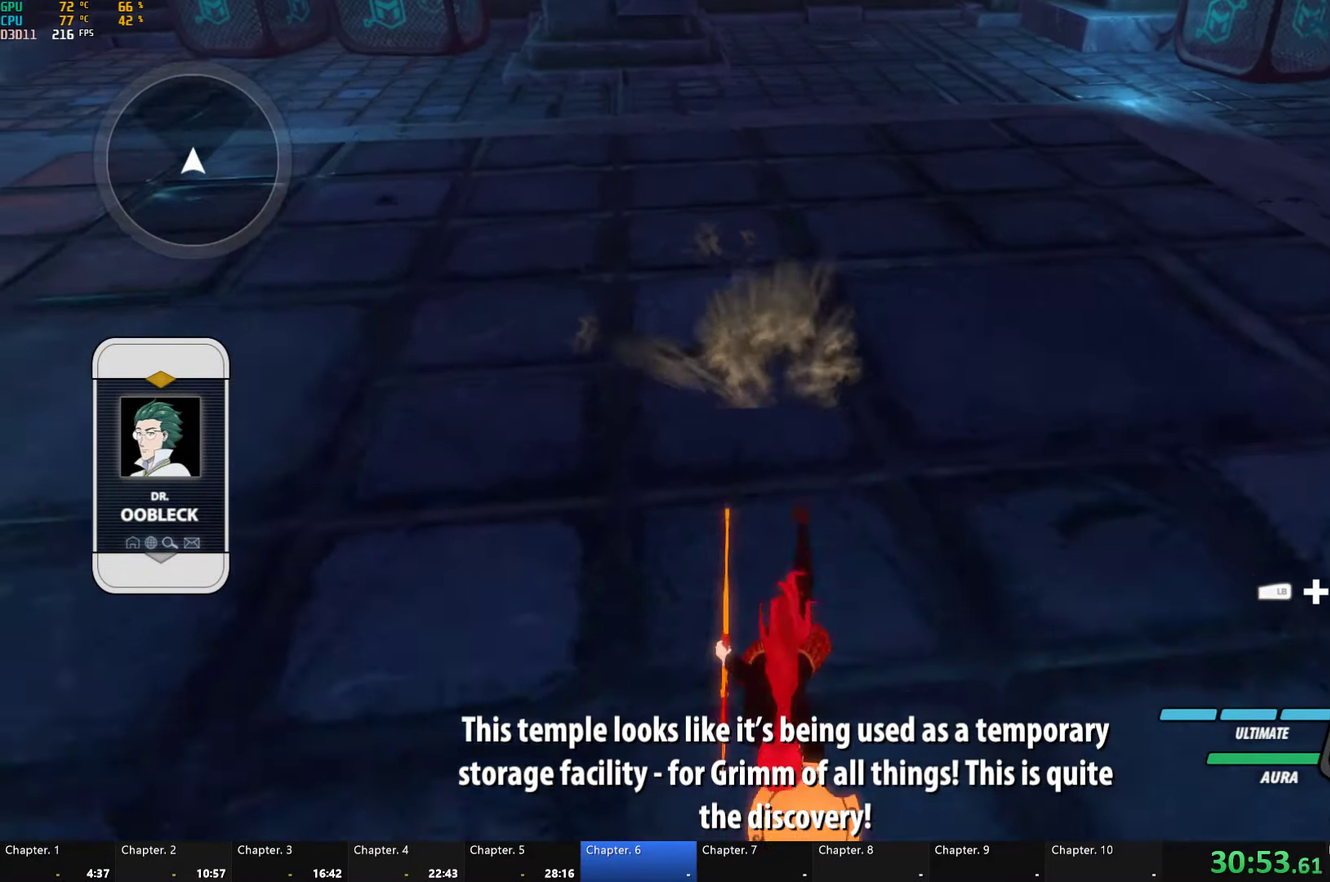
{"buttons": [], "left_stick": "center", "right_stick": "center", "button_events": []}
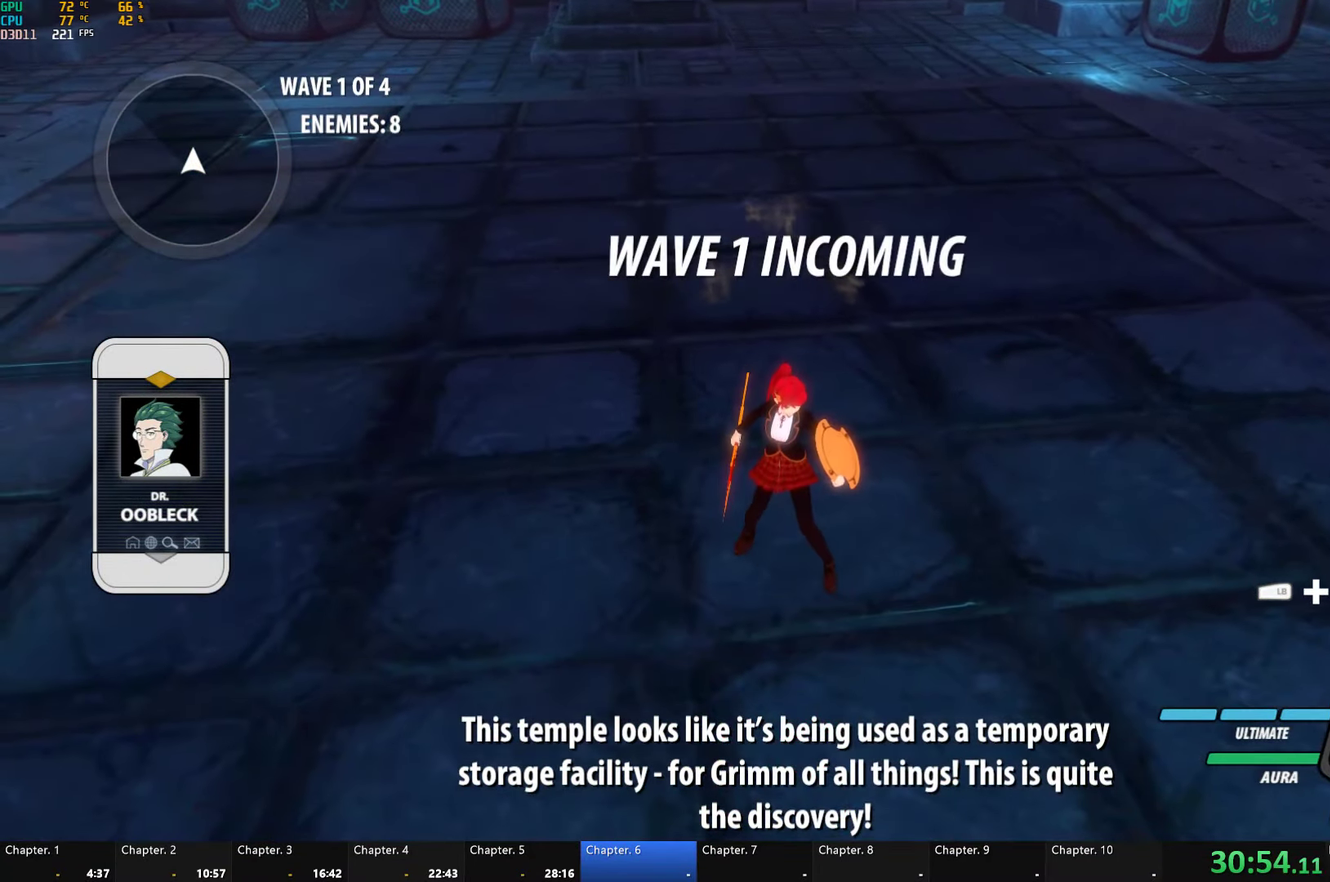
{"buttons": ["A", "R2"], "left_stick": "down-right", "right_stick": "center"}
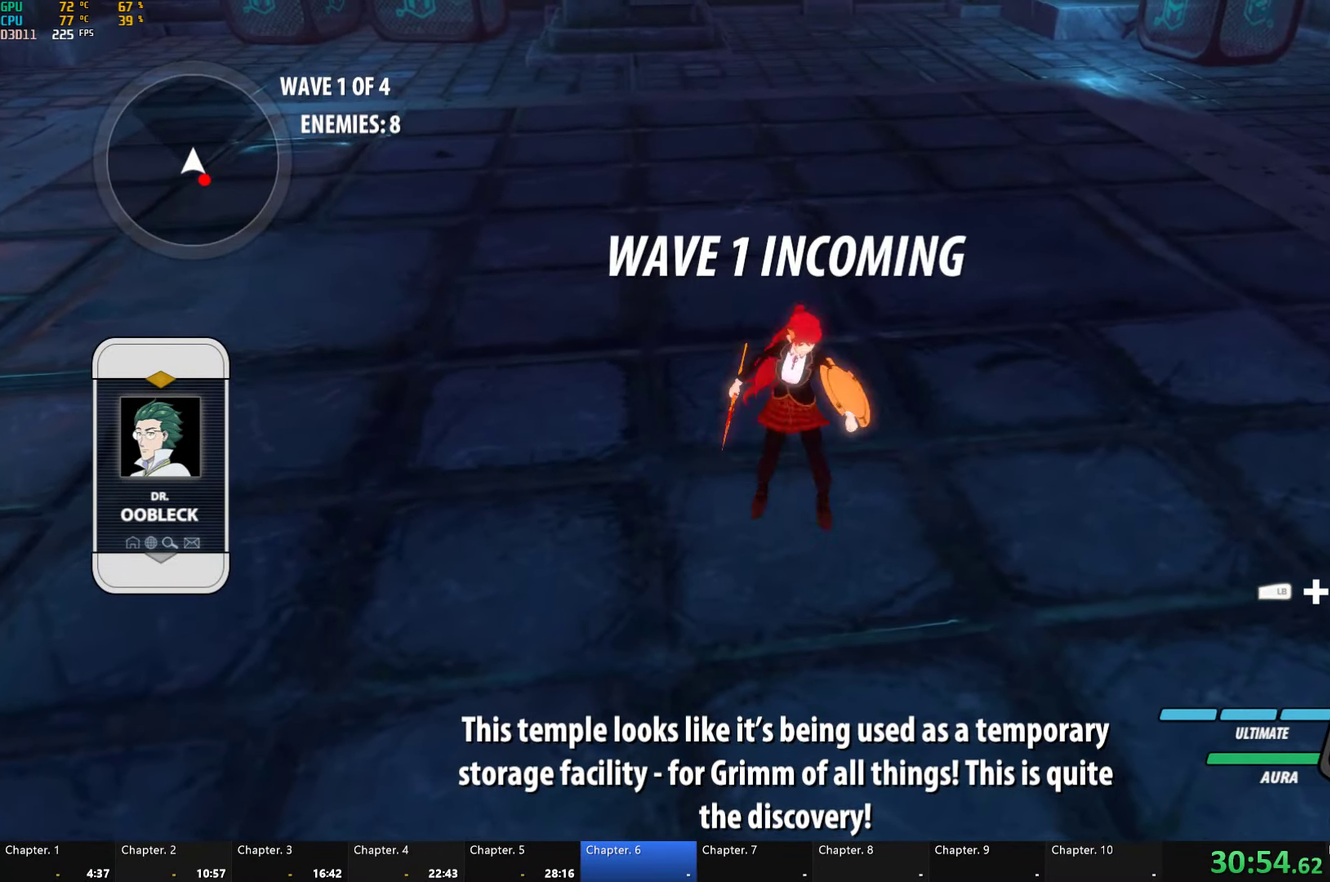
{"buttons": [], "left_stick": "down-right", "right_stick": "center"}
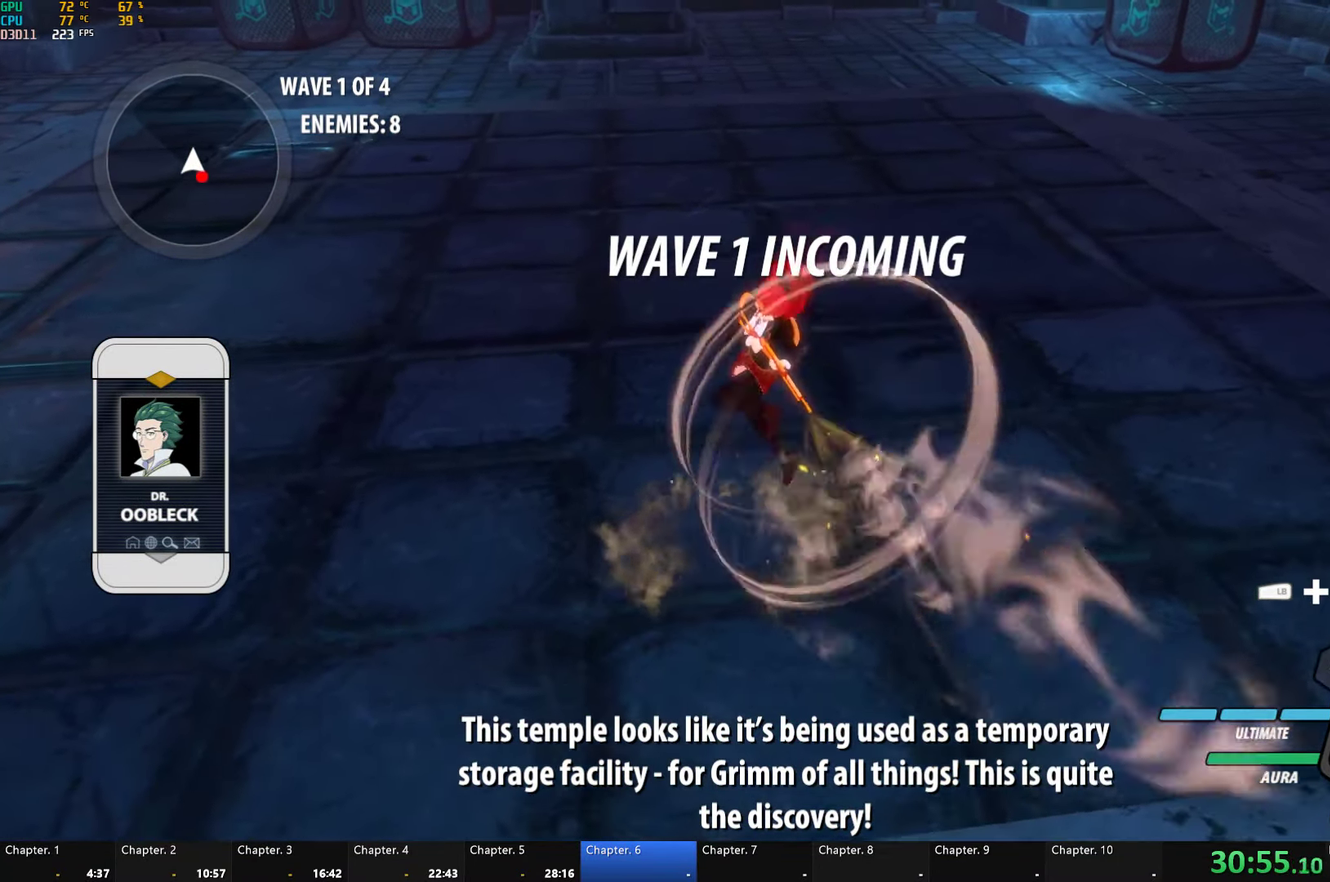
{"buttons": [], "left_stick": "down-right", "right_stick": "center", "button_events": [[83, "L2", "down"], [83, "R2", "down"], [182, "L2", "up"], [199, "B", "down"], [232, "R2", "up"], [282, "B", "up"], [316, "L2", "down"], [399, "L2", "up"]]}
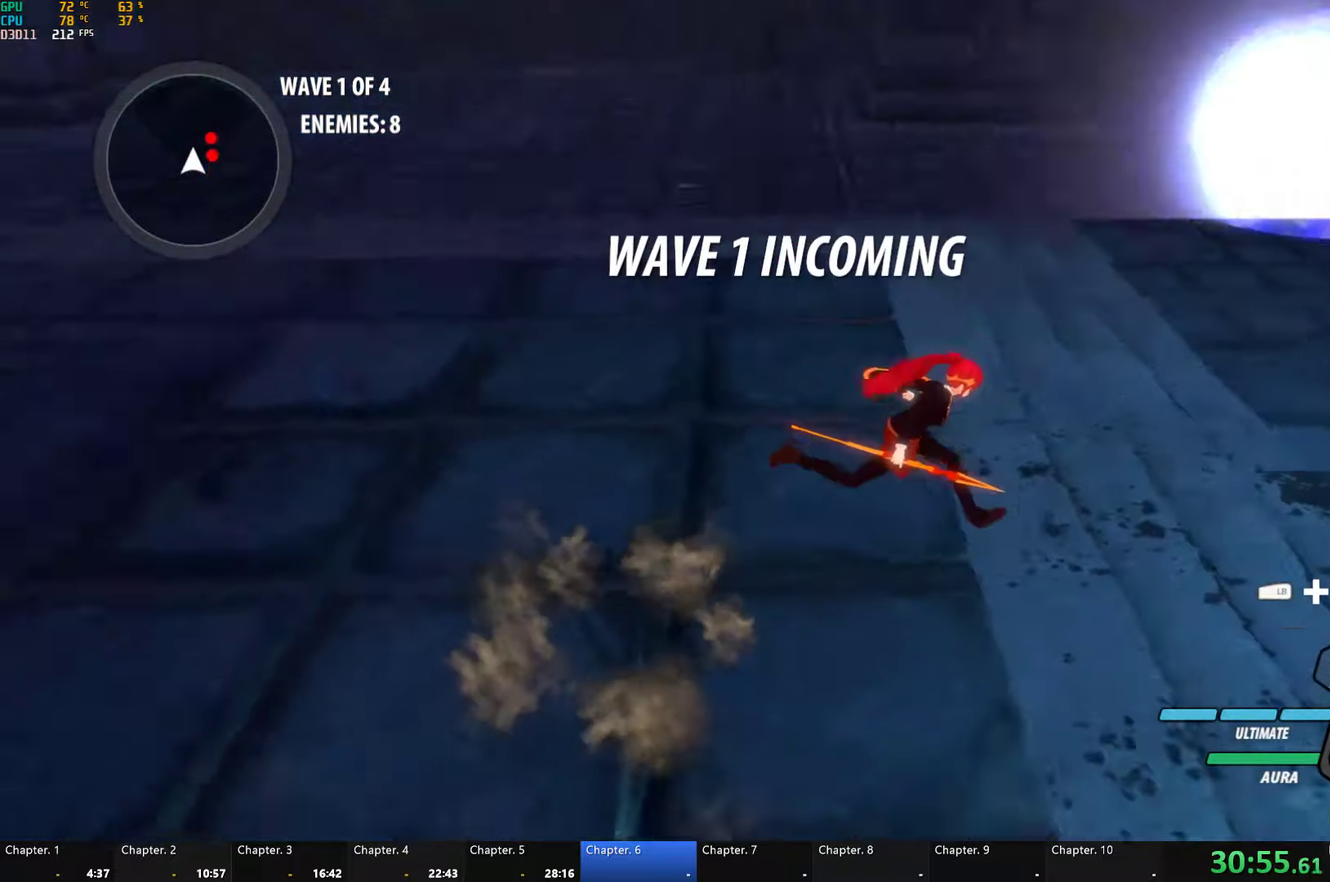
{"buttons": ["Y"], "left_stick": "up", "right_stick": "center", "button_events": [[267, "A", "down"], [283, "L1", "down"], [333, "A", "up"], [333, "Y", "down"], [433, "L1", "up"]]}
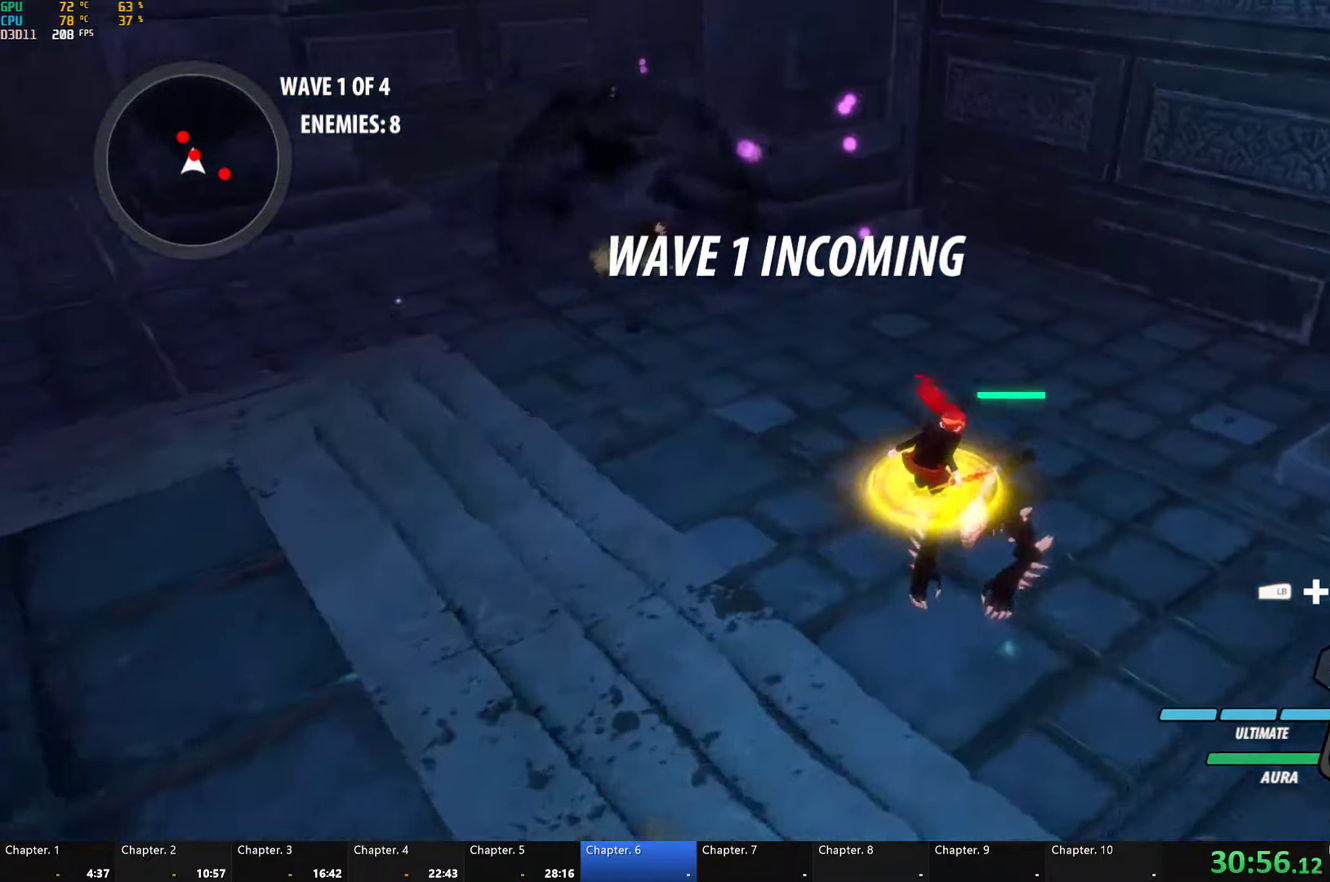
{"buttons": ["Y", "L1"], "left_stick": "up-right", "right_stick": "center", "button_events": [[167, "B", "down"], [183, "Y", "up"], [267, "B", "up"], [383, "A", "down"], [417, "L1", "down"], [483, "A", "up"], [483, "Y", "down"]]}
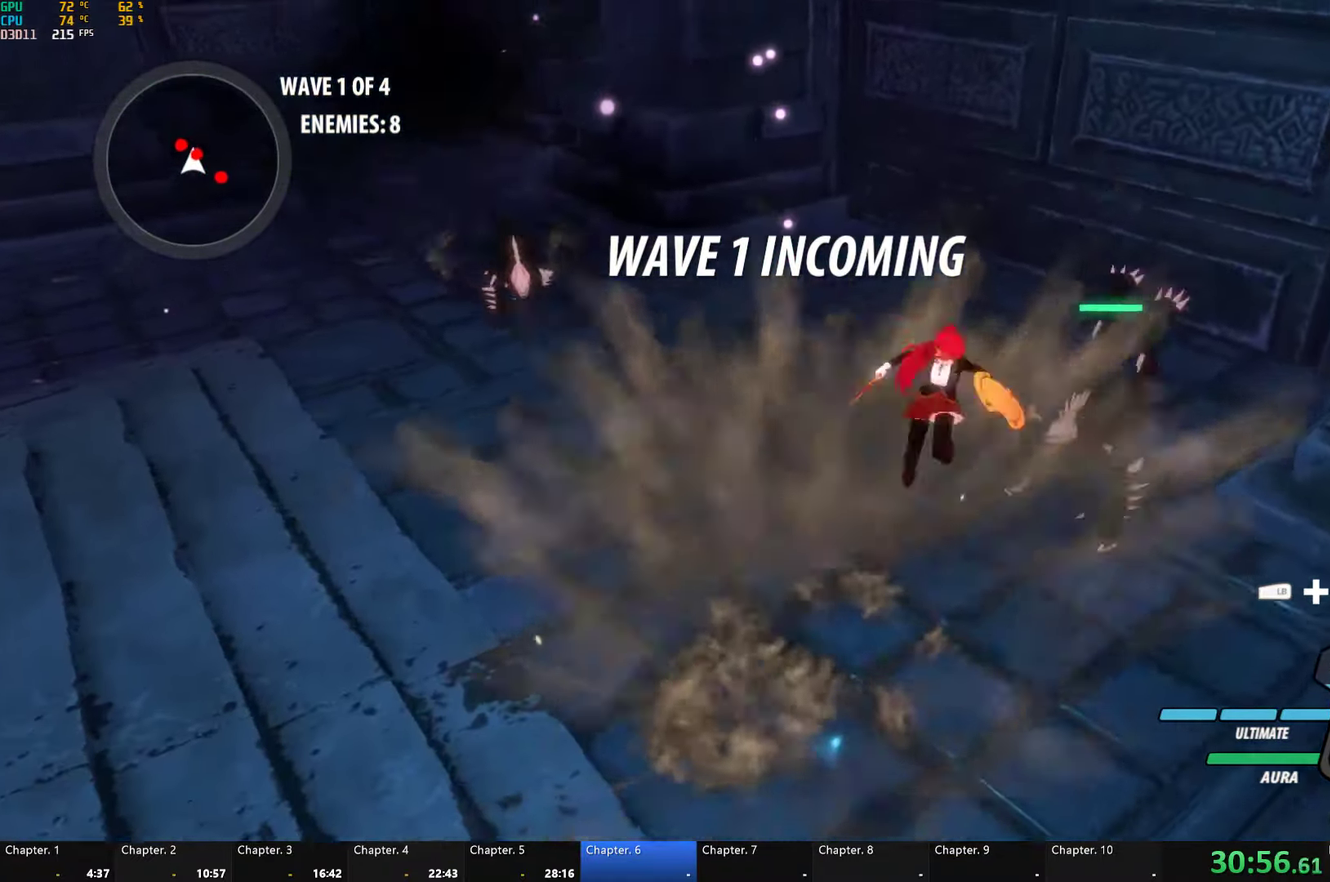
{"buttons": [], "left_stick": "up", "right_stick": "center", "button_events": [[67, "L1", "up"], [150, "L2", "down"], [250, "L2", "up"], [317, "B", "down"], [333, "Y", "up"], [417, "B", "up"]]}
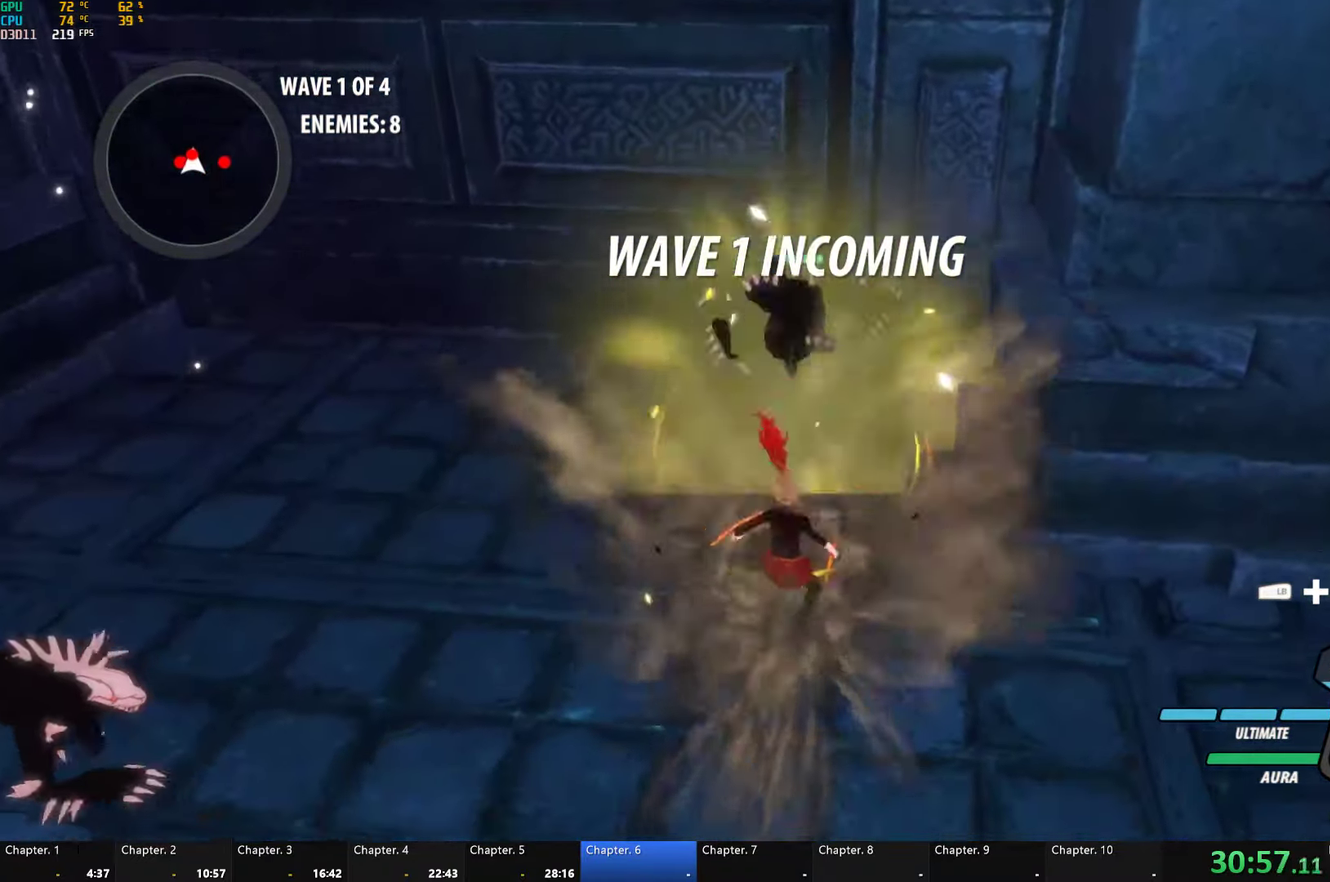
{"buttons": ["Y"], "left_stick": "center", "right_stick": "center", "button_events": [[17, "Y", "down"]]}
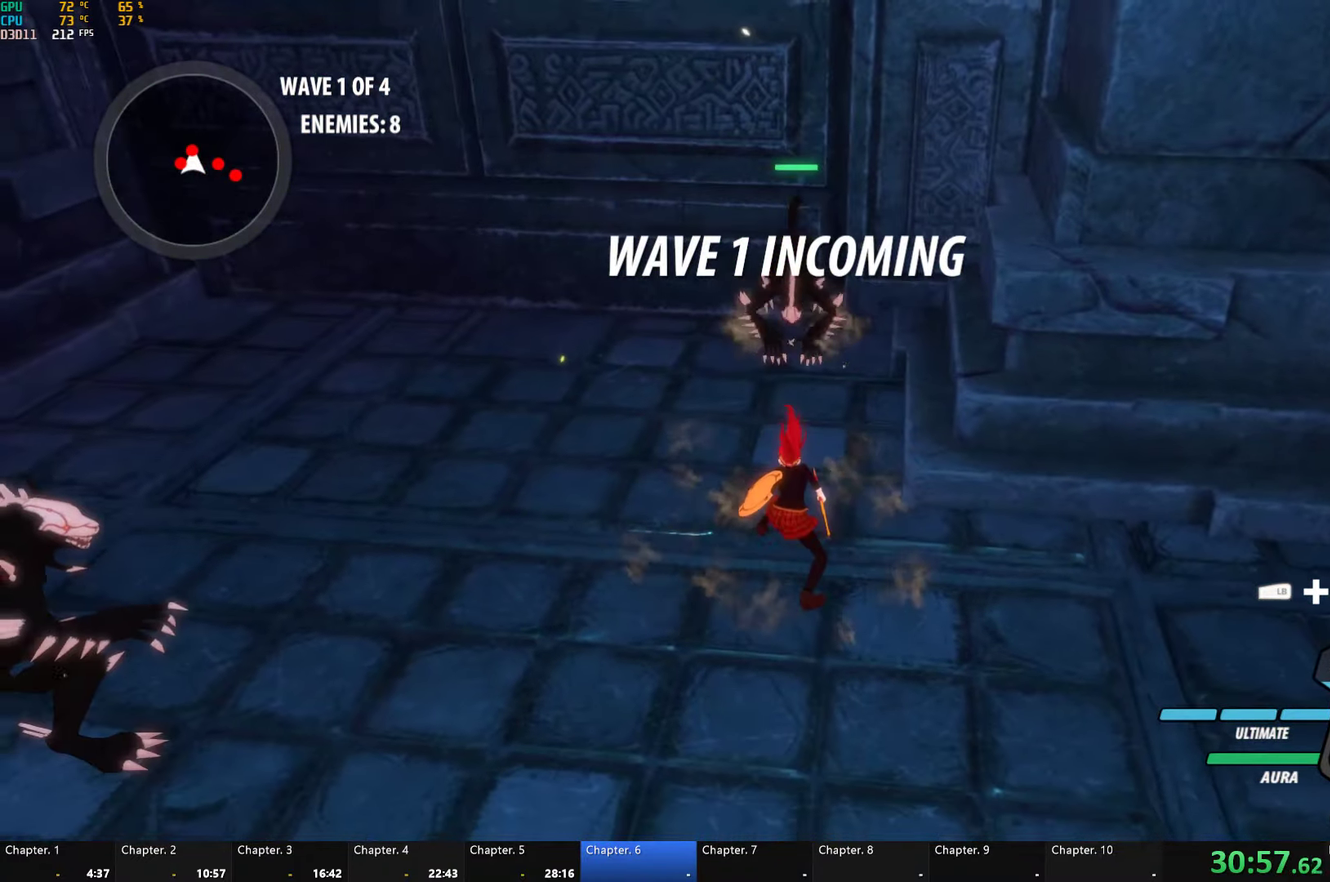
{"buttons": ["A", "L1"], "left_stick": "down-left", "right_stick": "center", "button_events": [[67, "Y", "up"], [450, "A", "down"], [483, "L1", "down"]]}
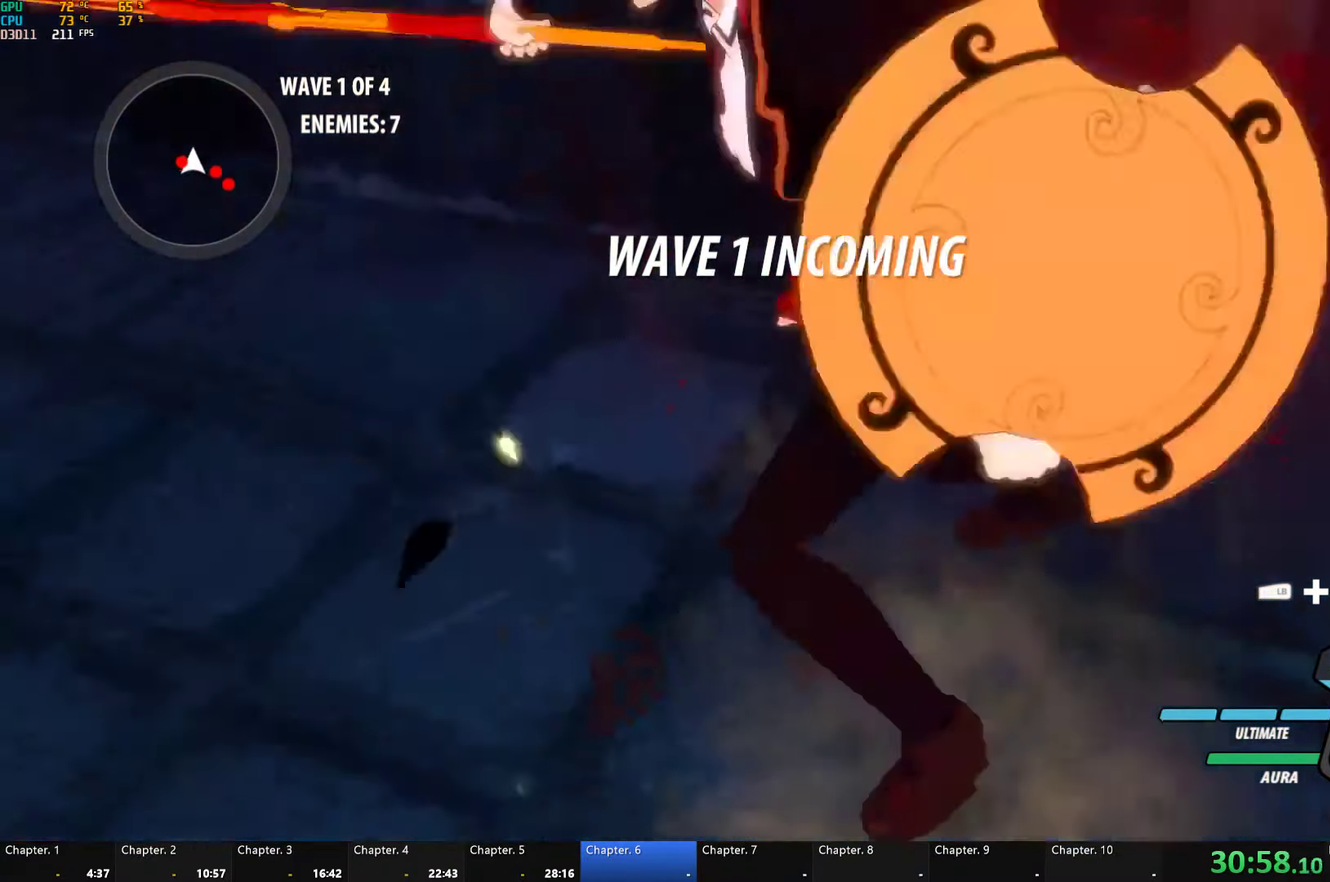
{"buttons": ["A"], "left_stick": "down-left", "right_stick": "center", "button_events": [[17, "Y", "down"], [333, "L1", "up"], [367, "B", "down"], [367, "Y", "up"], [433, "B", "up"]]}
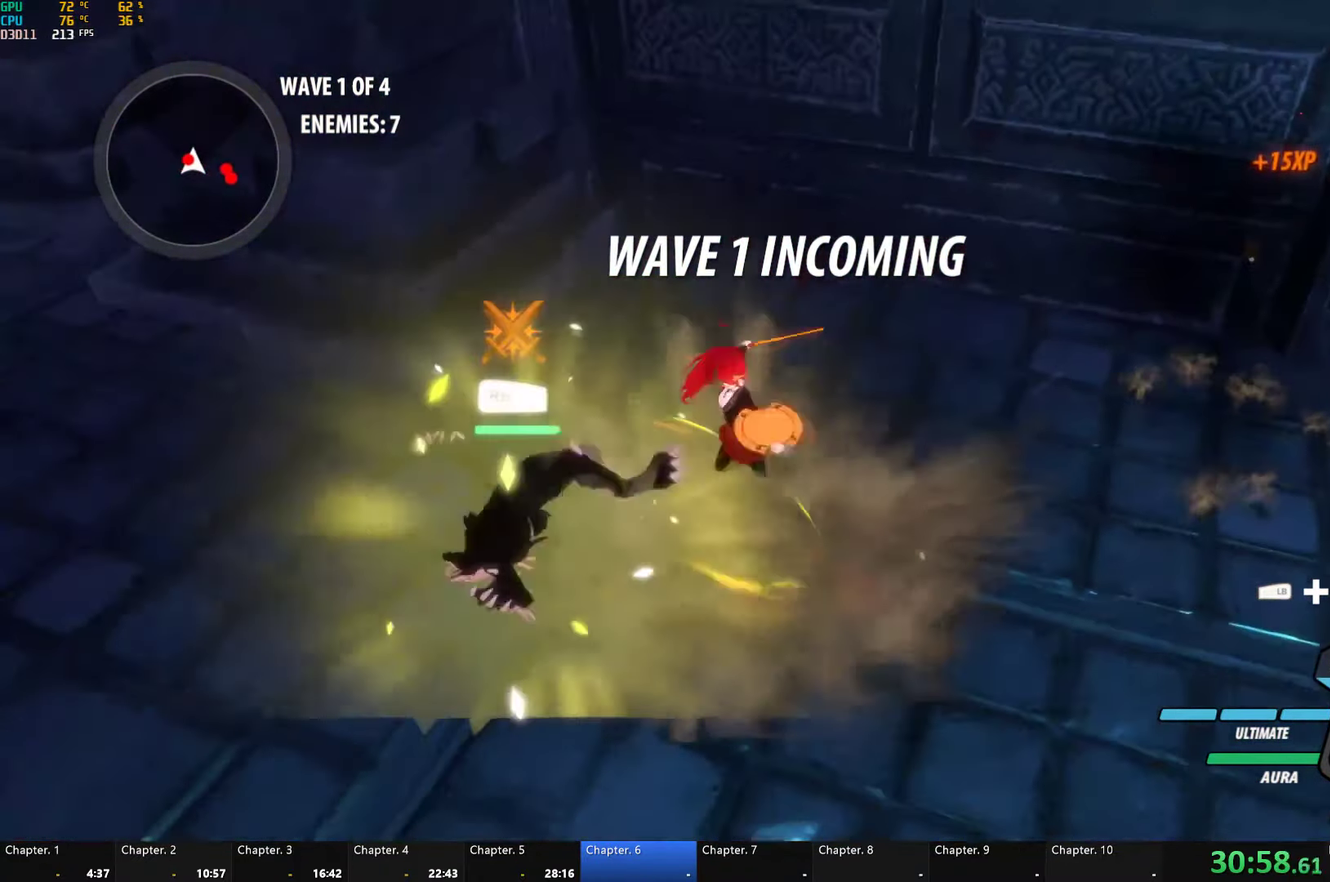
{"buttons": [], "left_stick": "left", "right_stick": "center"}
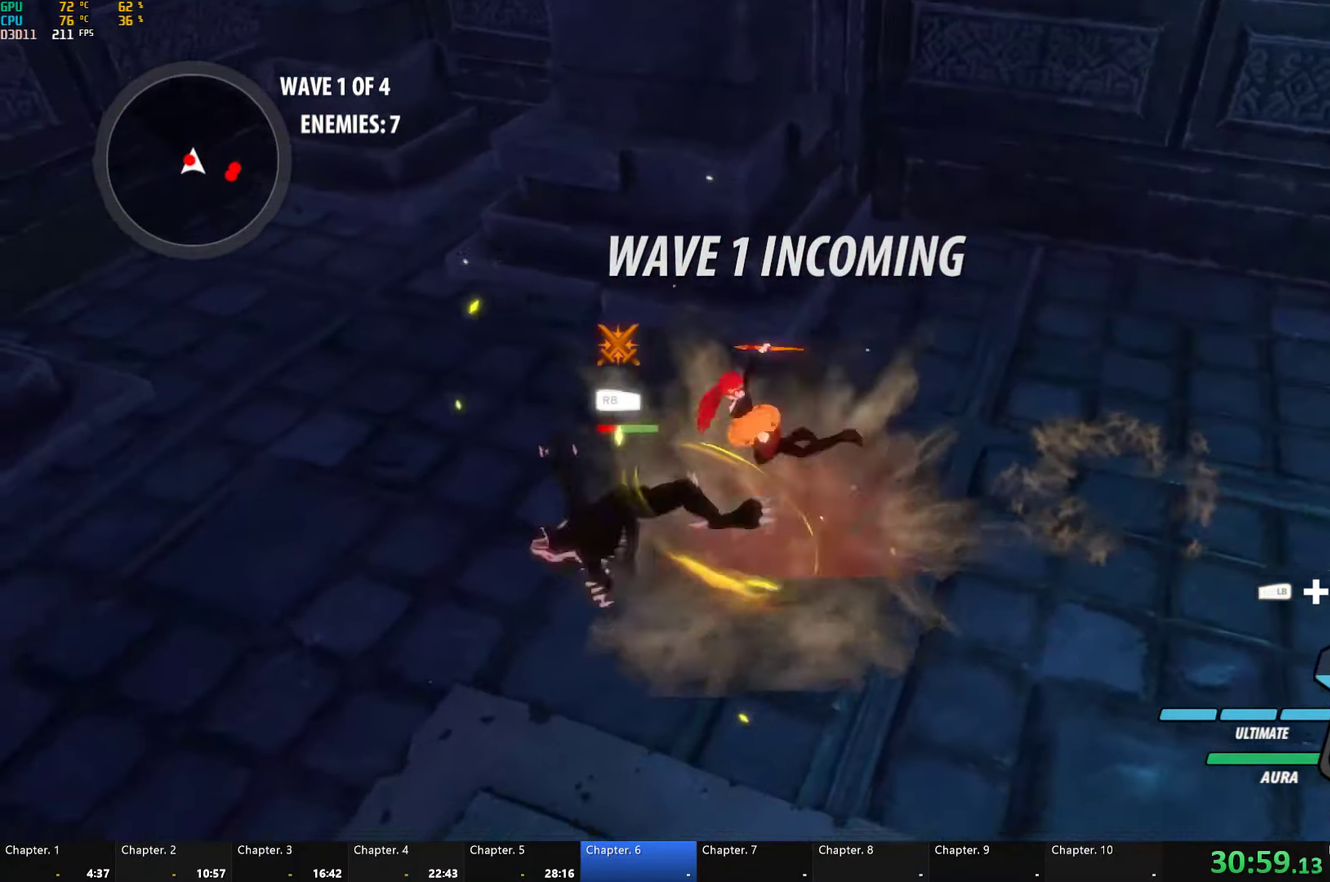
{"buttons": ["Y"], "left_stick": "center", "right_stick": "center", "button_events": [[17, "L2", "down"], [50, "Y", "down"], [117, "L2", "up"]]}
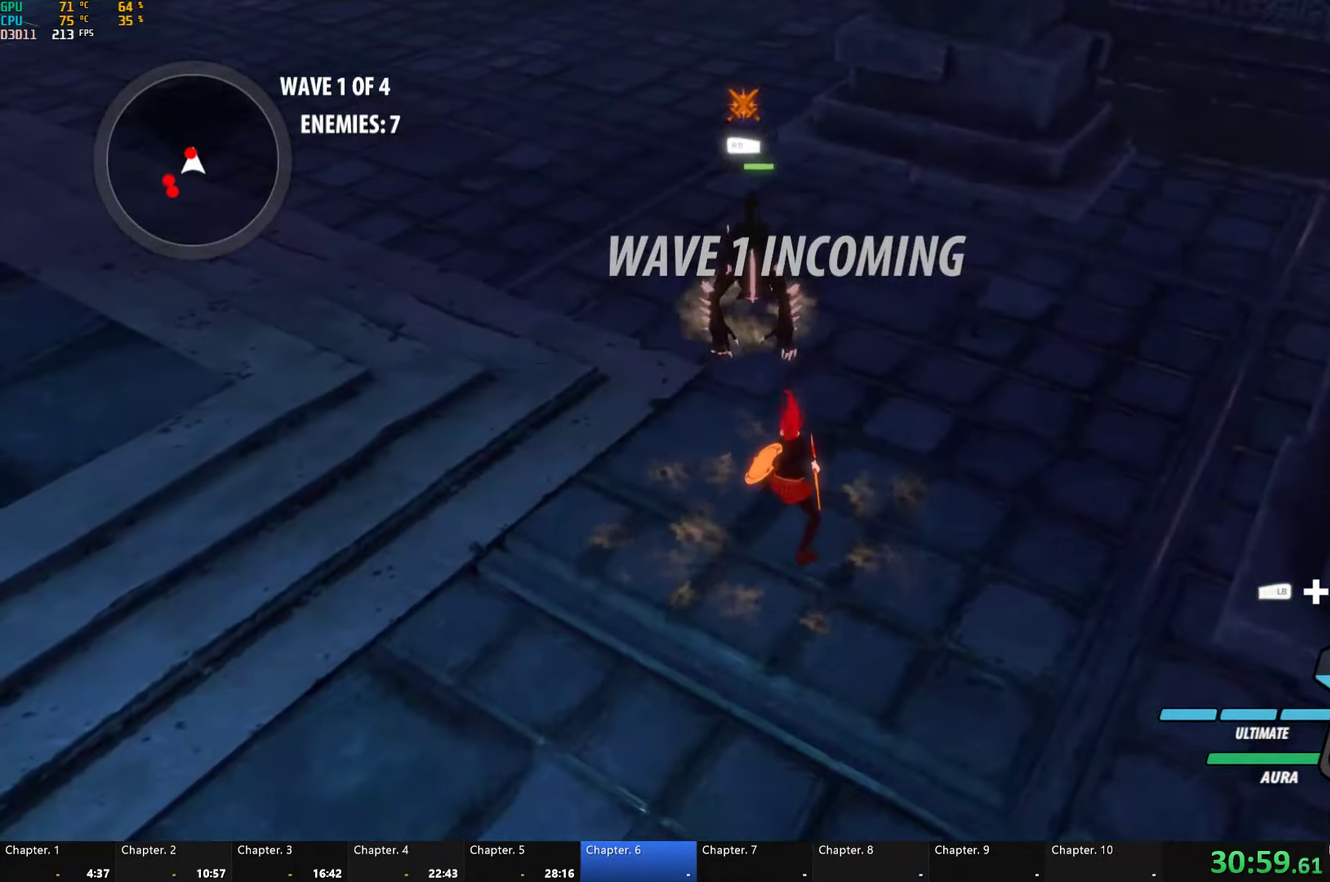
{"buttons": [], "left_stick": "down", "right_stick": "center", "button_events": [[100, "Y", "up"]]}
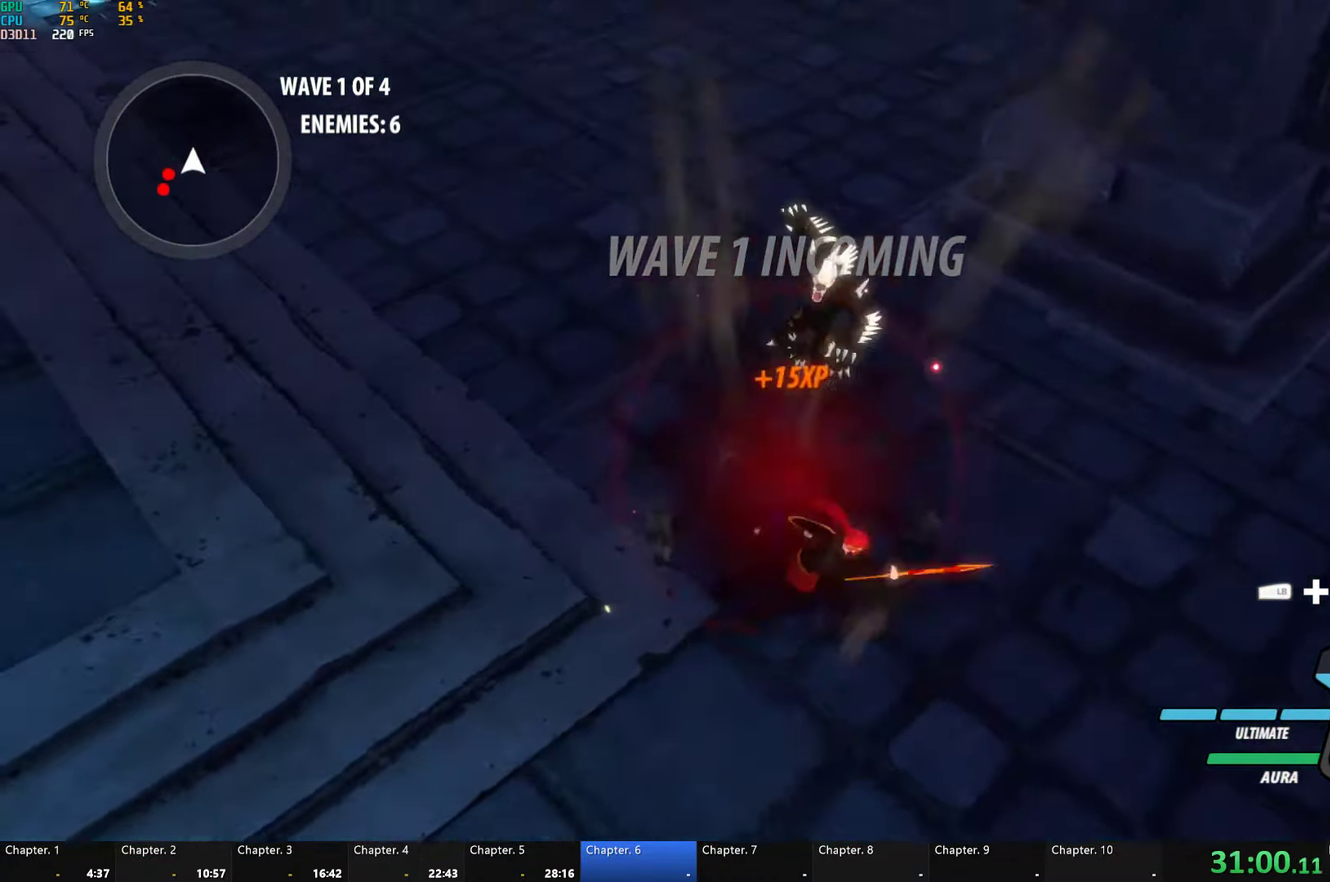
{"buttons": ["Y", "L1"], "left_stick": "left", "right_stick": "center", "button_events": [[67, "L1", "down"], [83, "Y", "down"], [133, "B", "down"], [150, "Y", "up"], [183, "L1", "up"], [234, "B", "up"], [284, "L1", "down"], [317, "Y", "down"]]}
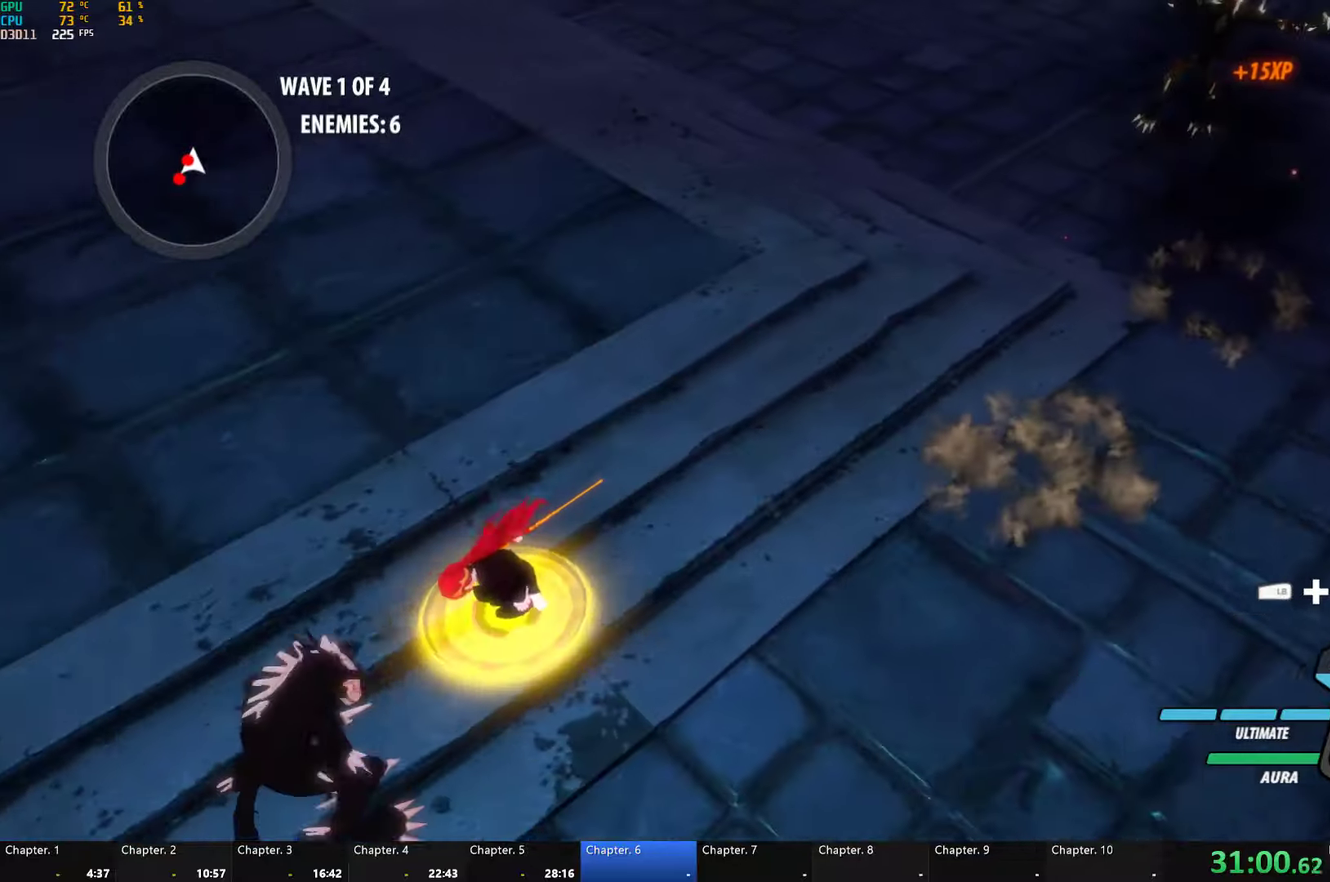
{"buttons": ["Y", "L1"], "left_stick": "left", "right_stick": "center", "button_events": [[117, "L1", "up"], [167, "B", "down"], [167, "Y", "up"], [217, "B", "up"], [284, "L1", "down"], [334, "Y", "down"]]}